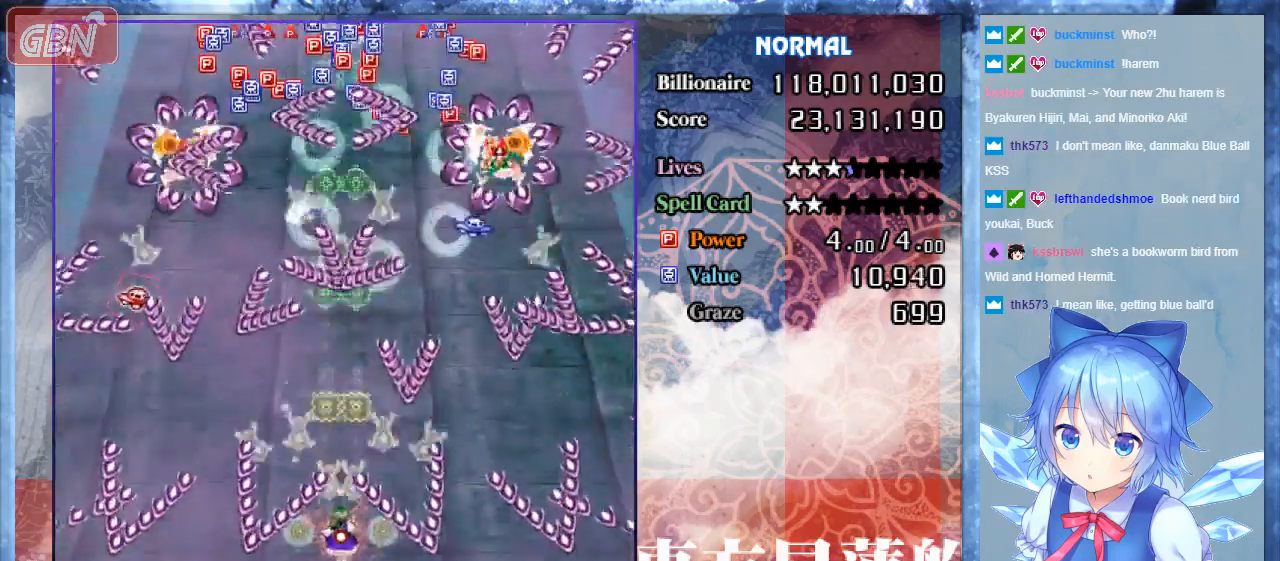
Gameplay with a controller; each line is a JSON object with the inputs held at the frame after it. "events" lists button and stick changes between this image and that frame as [ms after this image, input, new state], when the widget could be followed in between. Not read: L3 R3.
{"buttons": ["A", "B", "DPAD_UP", "DPAD_LEFT"], "events": [[100, "DPAD_DOWN", "up"], [367, "DPAD_UP", "down"], [467, "DPAD_LEFT", "down"]]}
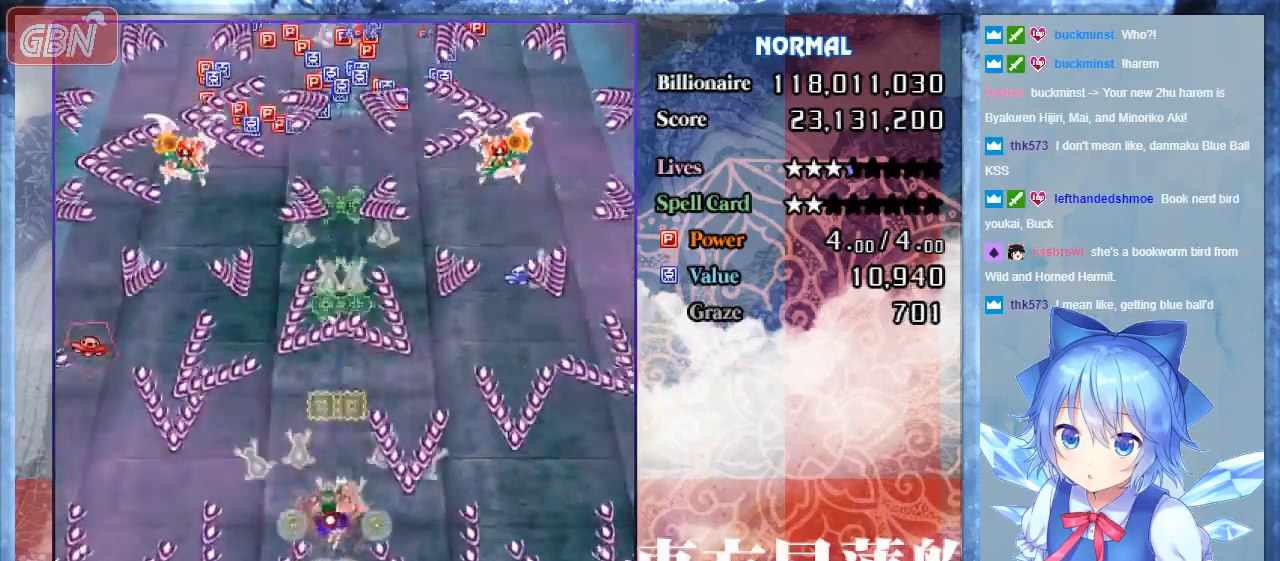
{"buttons": ["A", "B"], "events": [[67, "DPAD_UP", "up"], [100, "DPAD_LEFT", "up"]]}
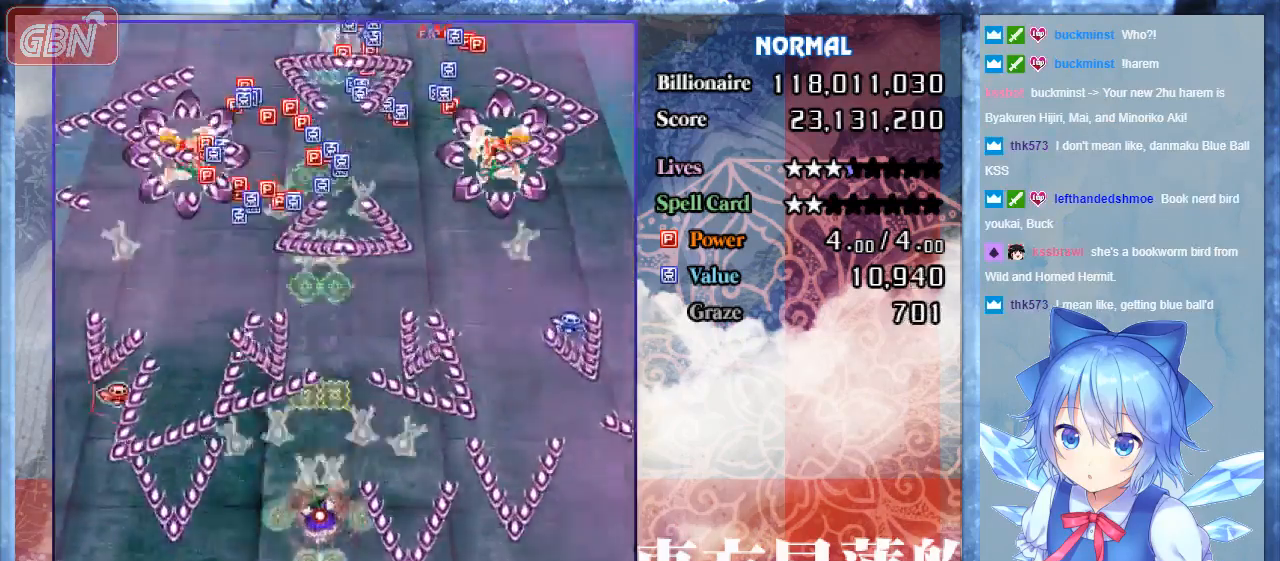
{"buttons": ["A", "B"], "events": [[67, "DPAD_DOWN", "down"], [67, "DPAD_LEFT", "down"], [167, "DPAD_DOWN", "up"], [167, "DPAD_LEFT", "up"]]}
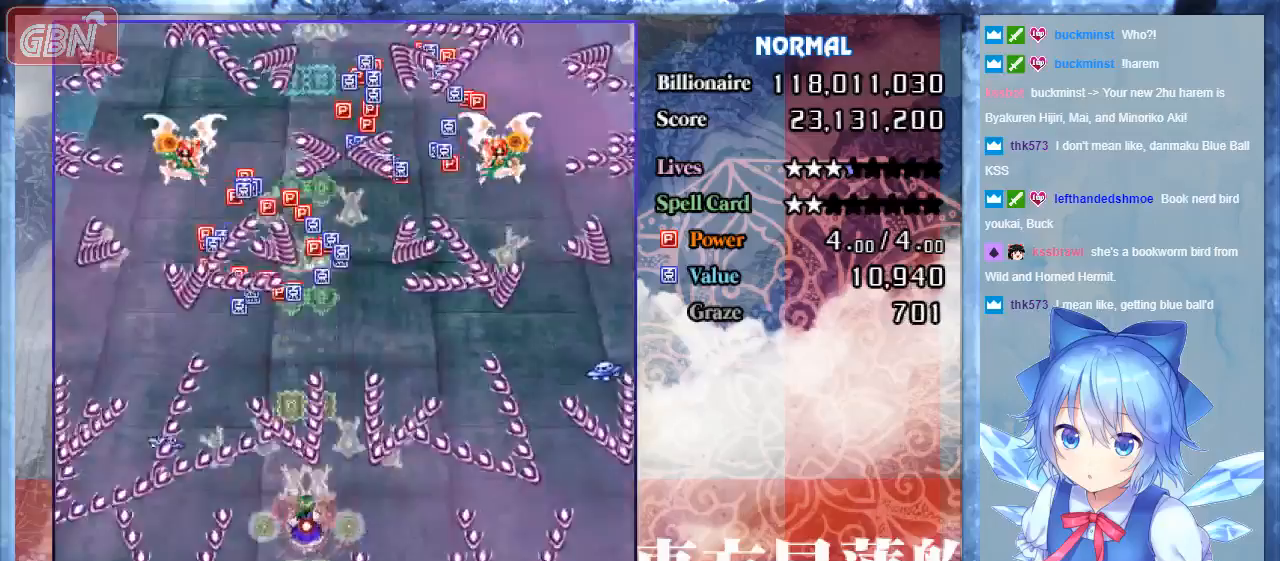
{"buttons": ["A", "B"], "events": [[167, "DPAD_LEFT", "down"], [267, "DPAD_DOWN", "down"], [267, "DPAD_LEFT", "up"], [433, "DPAD_DOWN", "up"]]}
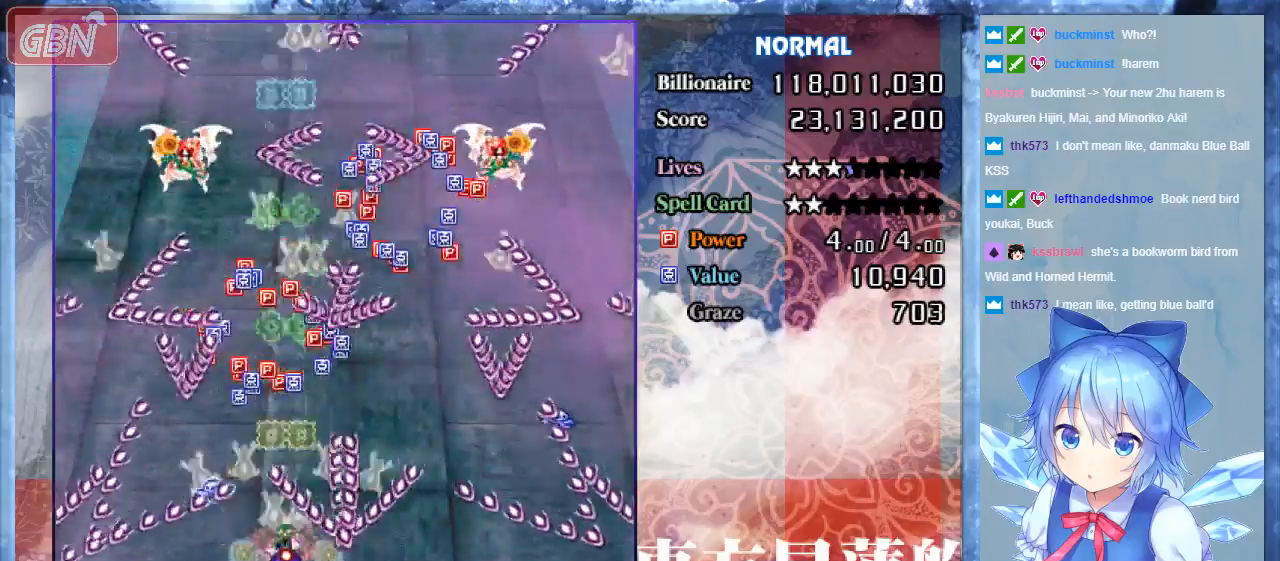
{"buttons": ["A", "B", "DPAD_UP", "DPAD_LEFT"], "events": [[100, "DPAD_LEFT", "down"], [233, "DPAD_LEFT", "up"], [467, "DPAD_UP", "down"], [500, "DPAD_LEFT", "down"]]}
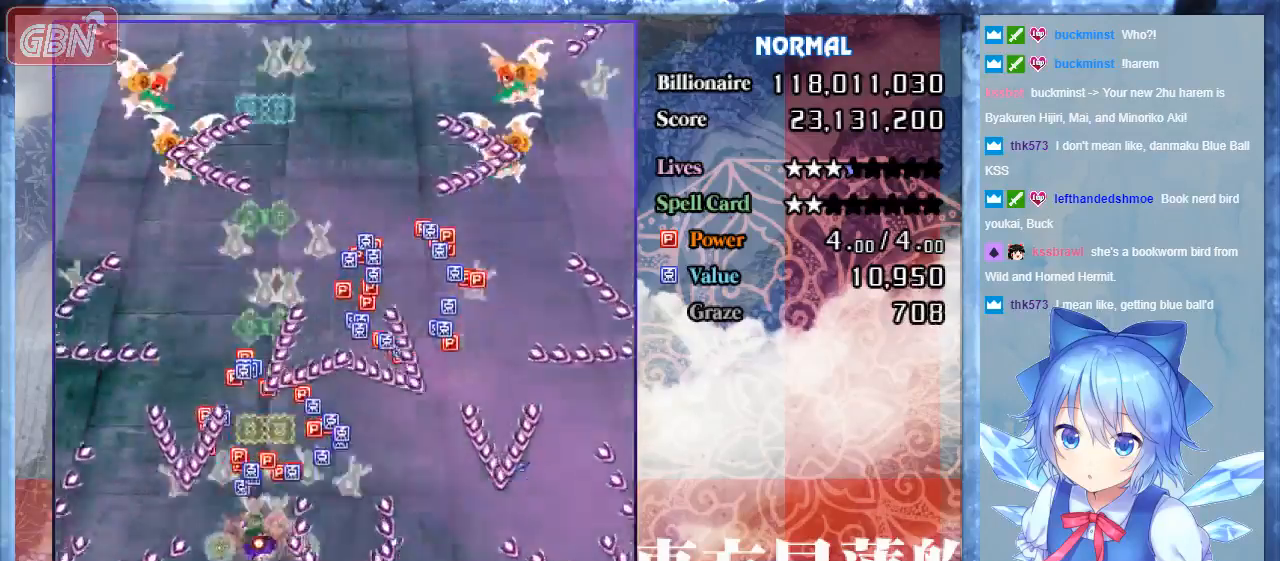
{"buttons": ["A", "B"], "events": [[67, "DPAD_LEFT", "up"], [200, "DPAD_UP", "up"], [267, "DPAD_DOWN", "down"], [267, "DPAD_RIGHT", "down"], [367, "DPAD_DOWN", "up"], [367, "DPAD_RIGHT", "up"]]}
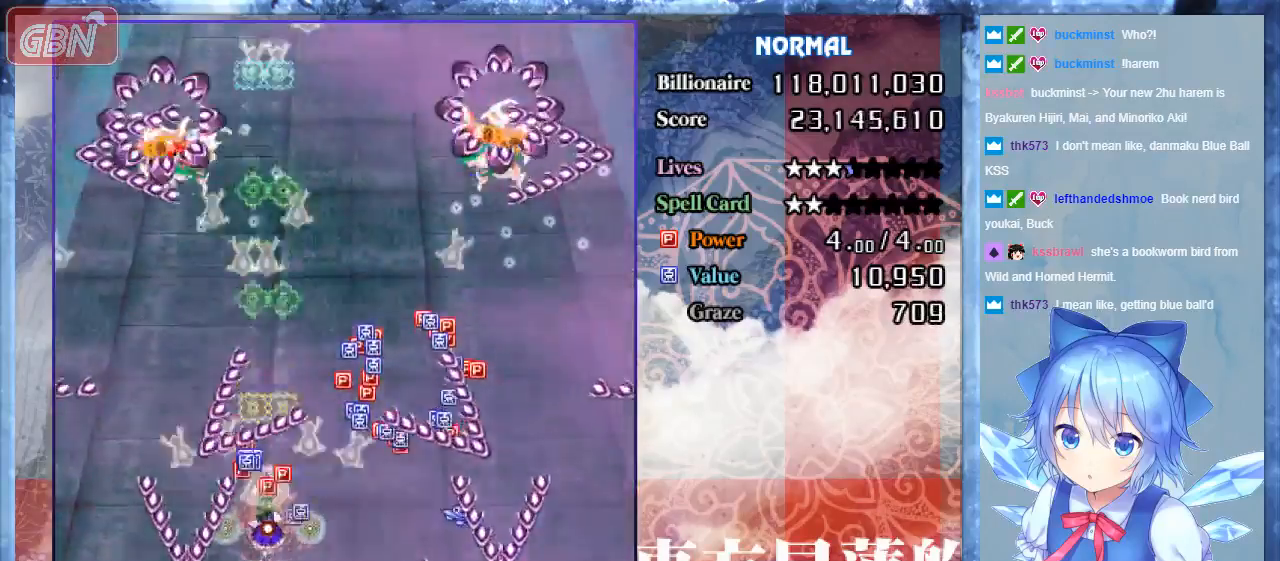
{"buttons": ["A", "B"], "events": [[200, "DPAD_RIGHT", "down"], [233, "DPAD_DOWN", "down"], [467, "DPAD_DOWN", "up"], [467, "DPAD_RIGHT", "up"]]}
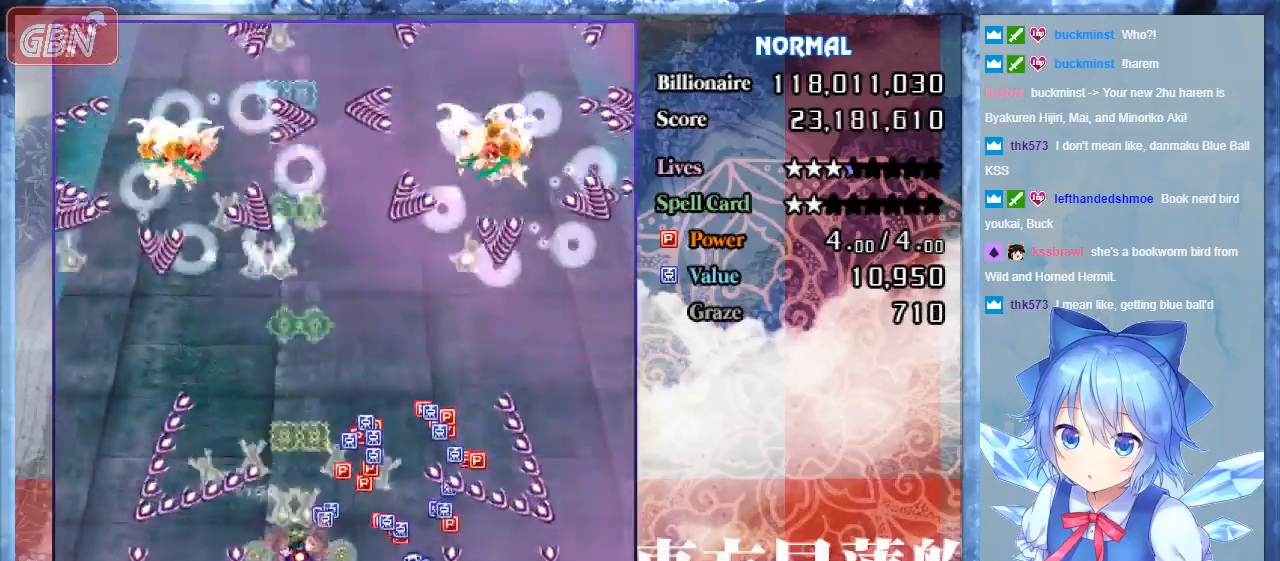
{"buttons": ["A", "B", "DPAD_RIGHT"], "events": [[300, "DPAD_RIGHT", "down"]]}
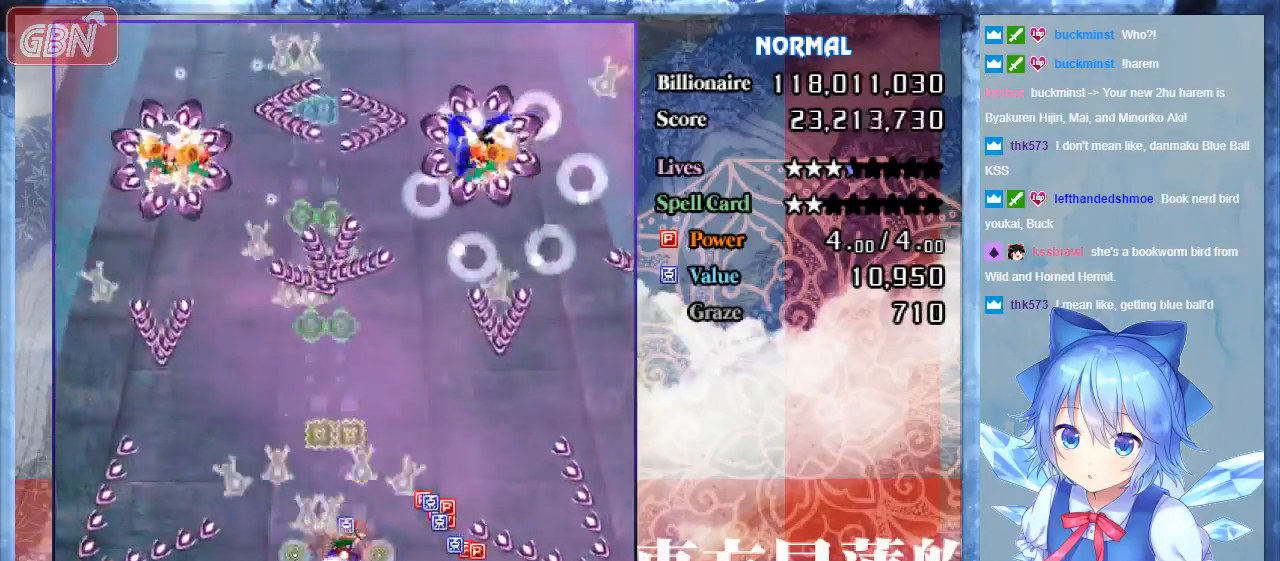
{"buttons": ["A", "B", "DPAD_DOWN", "DPAD_RIGHT"], "events": [[67, "DPAD_RIGHT", "up"], [267, "DPAD_LEFT", "down"], [300, "DPAD_DOWN", "down"], [400, "DPAD_LEFT", "up"], [467, "DPAD_RIGHT", "down"]]}
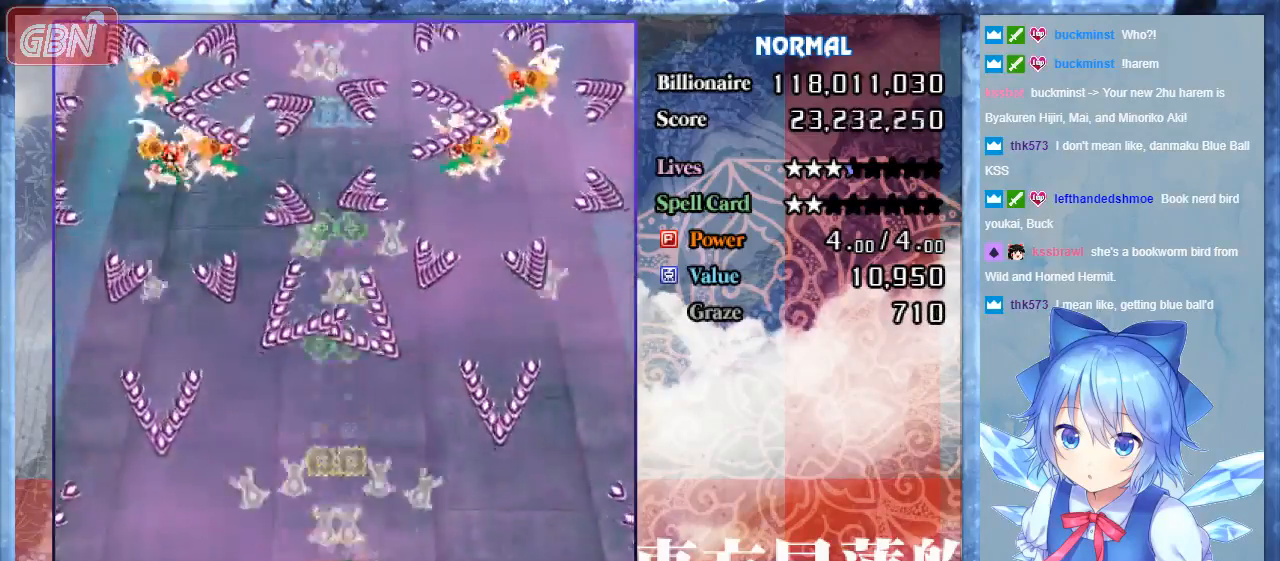
{"buttons": ["A", "B", "DPAD_UP", "DPAD_LEFT"], "events": [[67, "DPAD_DOWN", "up"], [133, "DPAD_RIGHT", "up"], [233, "DPAD_LEFT", "down"], [500, "DPAD_UP", "down"]]}
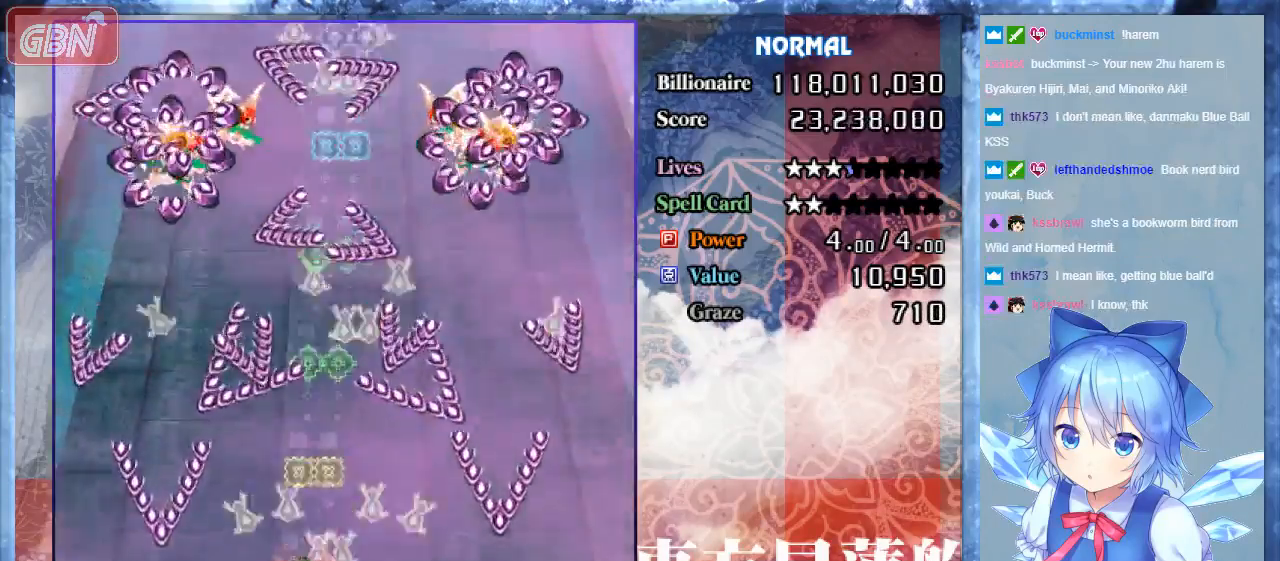
{"buttons": ["A", "B", "DPAD_DOWN", "DPAD_LEFT"], "events": [[67, "DPAD_LEFT", "up"], [133, "DPAD_RIGHT", "down"], [133, "DPAD_UP", "up"], [167, "DPAD_RIGHT", "up"], [400, "DPAD_LEFT", "down"], [433, "DPAD_DOWN", "down"]]}
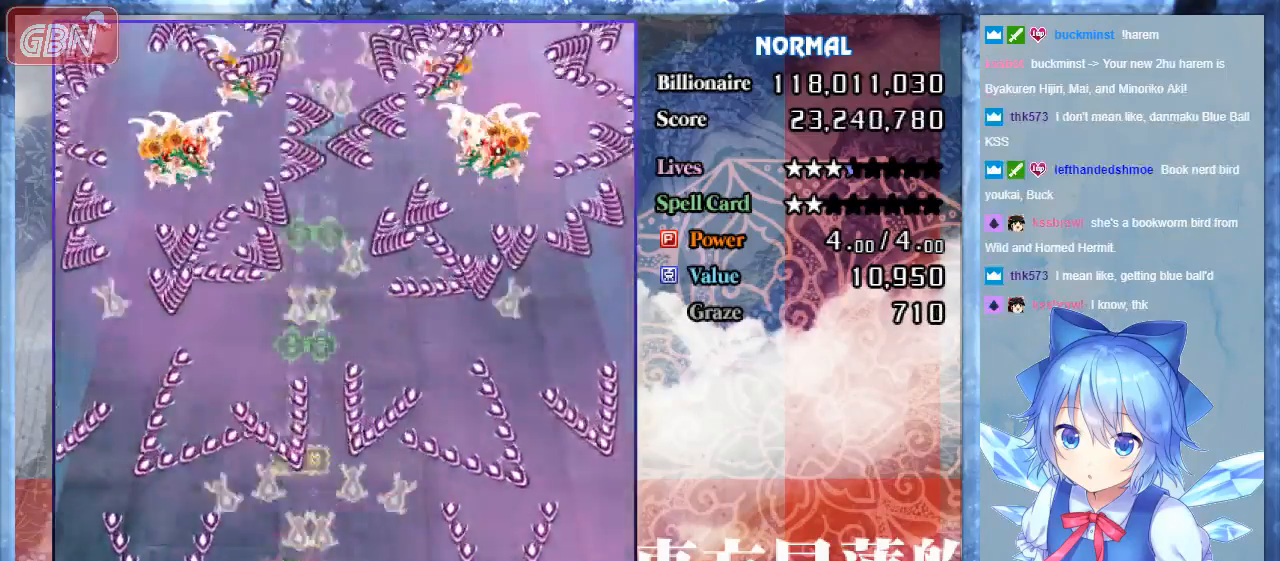
{"buttons": ["A", "B"], "events": [[33, "DPAD_DOWN", "up"], [100, "DPAD_UP", "down"], [233, "DPAD_UP", "up"], [267, "DPAD_LEFT", "up"]]}
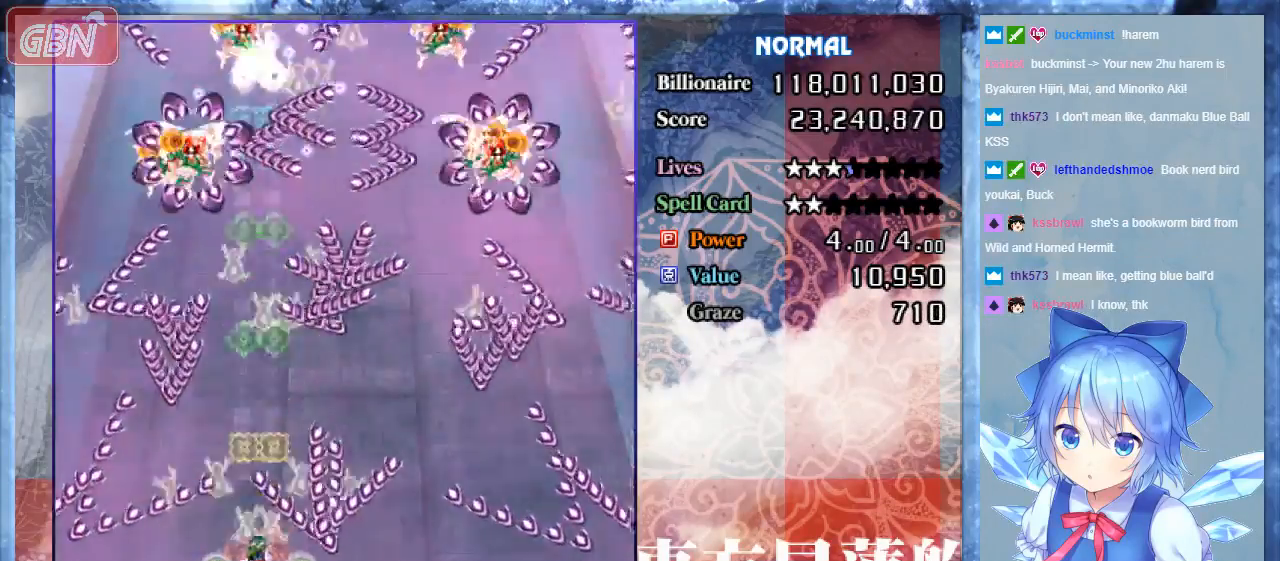
{"buttons": ["A", "B", "DPAD_UP"], "events": [[100, "DPAD_LEFT", "down"], [267, "DPAD_LEFT", "up"], [300, "DPAD_UP", "down"]]}
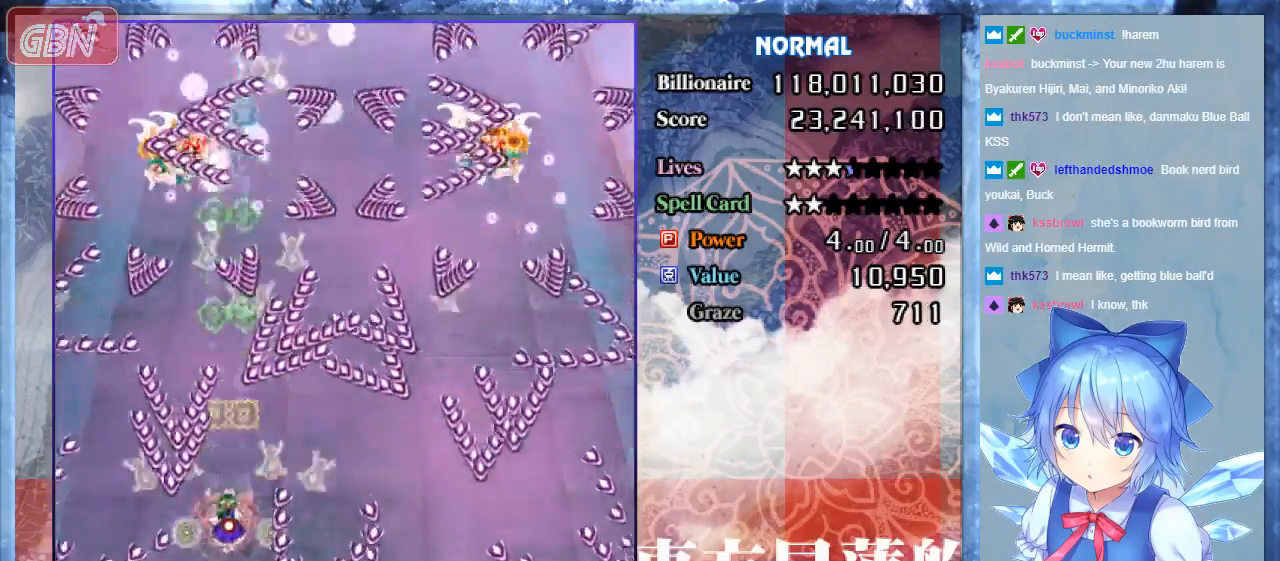
{"buttons": ["A", "B"], "events": [[200, "DPAD_RIGHT", "down"], [233, "DPAD_UP", "up"], [367, "DPAD_UP", "down"], [433, "DPAD_UP", "up"], [467, "DPAD_RIGHT", "up"]]}
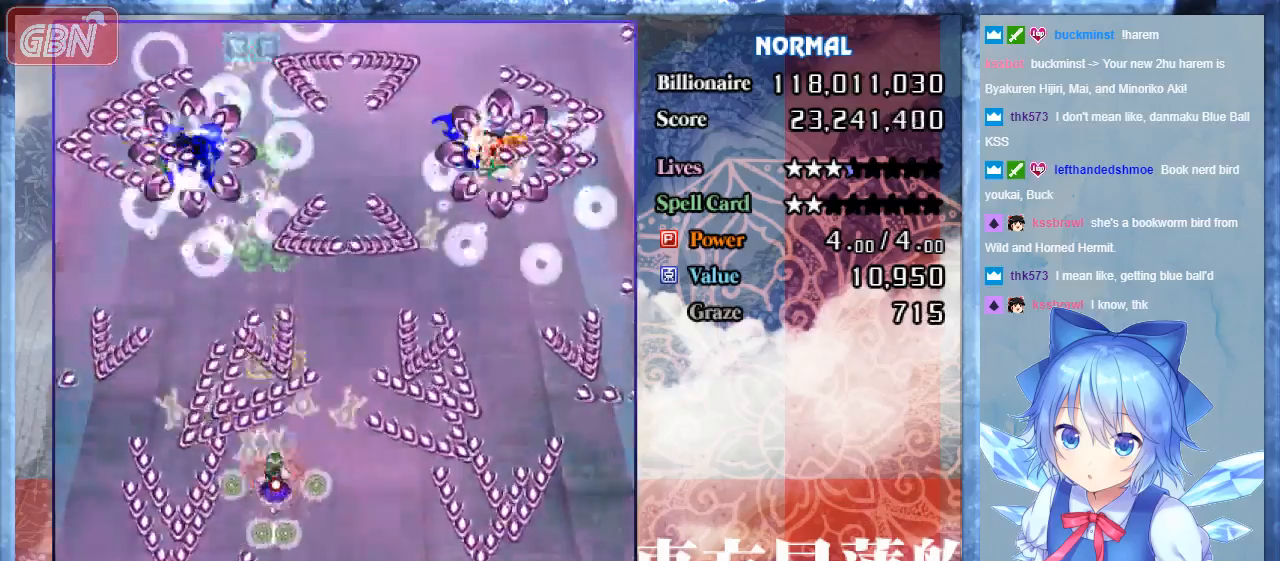
{"buttons": ["A", "B", "DPAD_DOWN"], "events": [[100, "DPAD_DOWN", "down"], [100, "DPAD_RIGHT", "down"], [233, "DPAD_RIGHT", "up"], [333, "DPAD_DOWN", "up"], [467, "DPAD_DOWN", "down"]]}
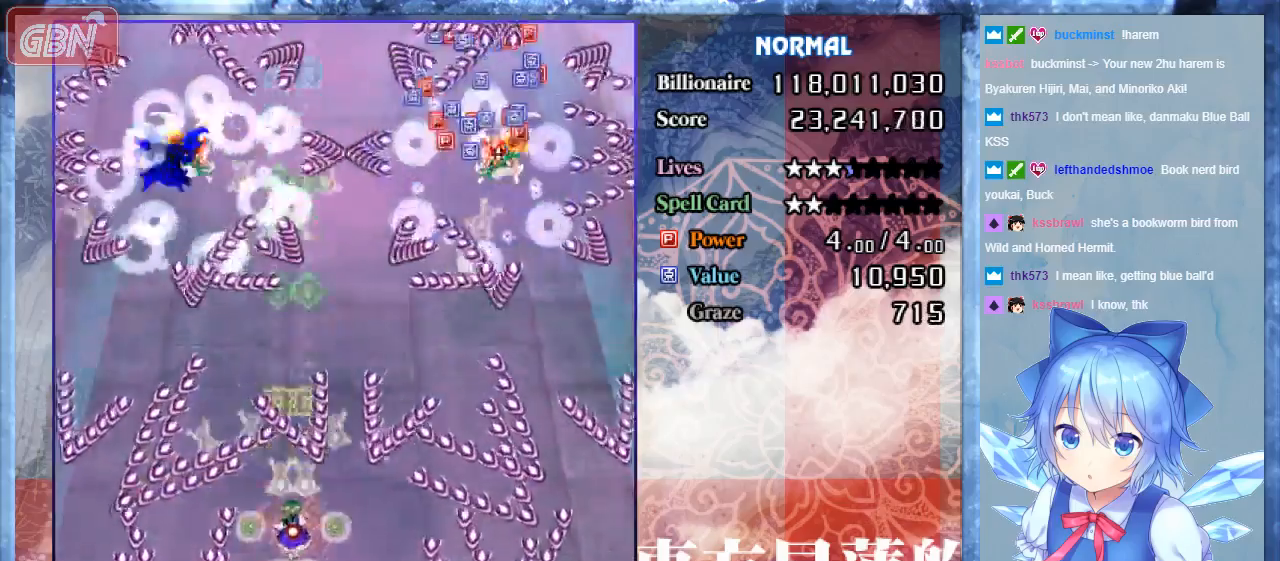
{"buttons": ["A", "B"], "events": [[133, "DPAD_DOWN", "up"], [367, "DPAD_LEFT", "down"], [467, "DPAD_LEFT", "up"]]}
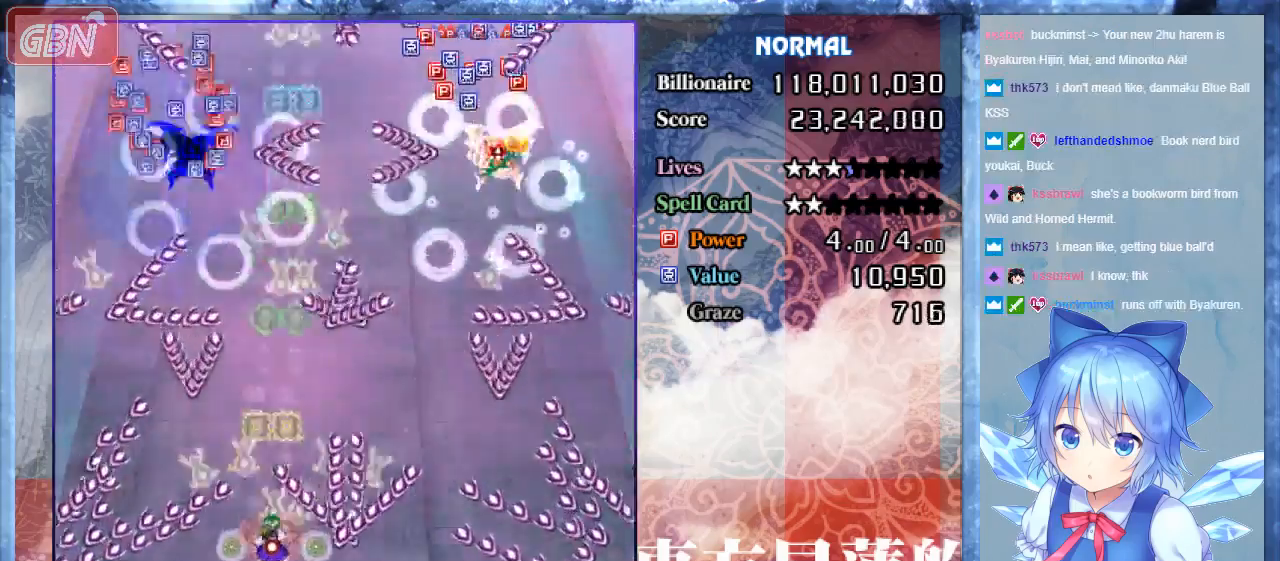
{"buttons": ["A", "B", "DPAD_UP"], "events": [[133, "DPAD_LEFT", "down"], [233, "DPAD_LEFT", "up"], [367, "DPAD_LEFT", "down"], [400, "DPAD_UP", "down"], [467, "DPAD_LEFT", "up"]]}
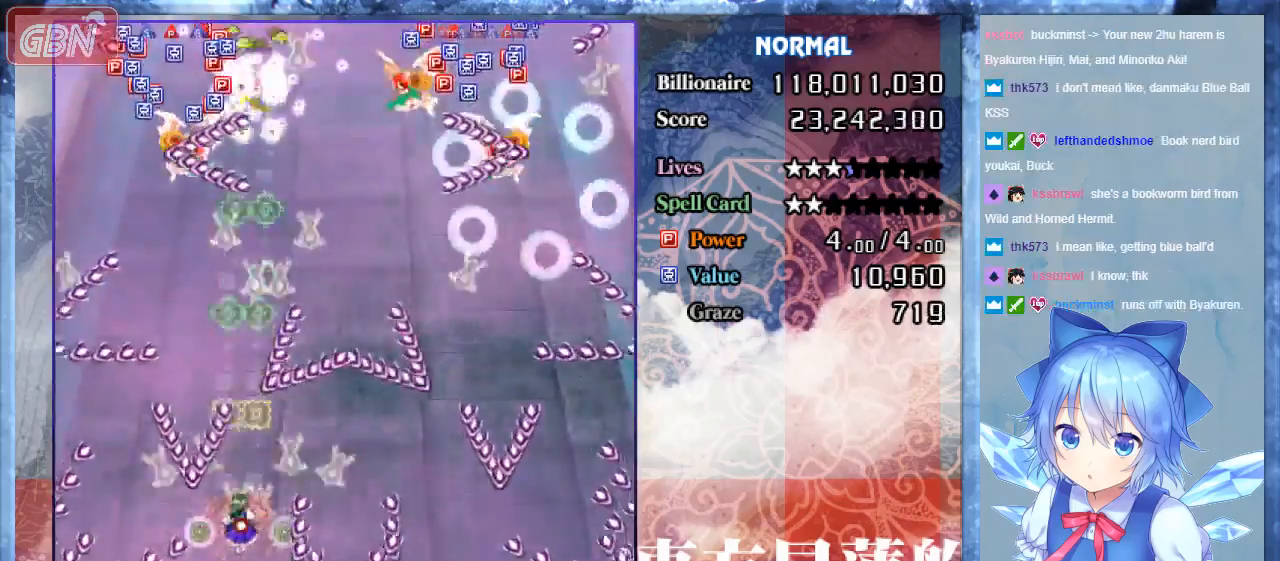
{"buttons": ["A", "B", "DPAD_RIGHT"], "events": [[133, "DPAD_RIGHT", "down"], [200, "DPAD_UP", "up"]]}
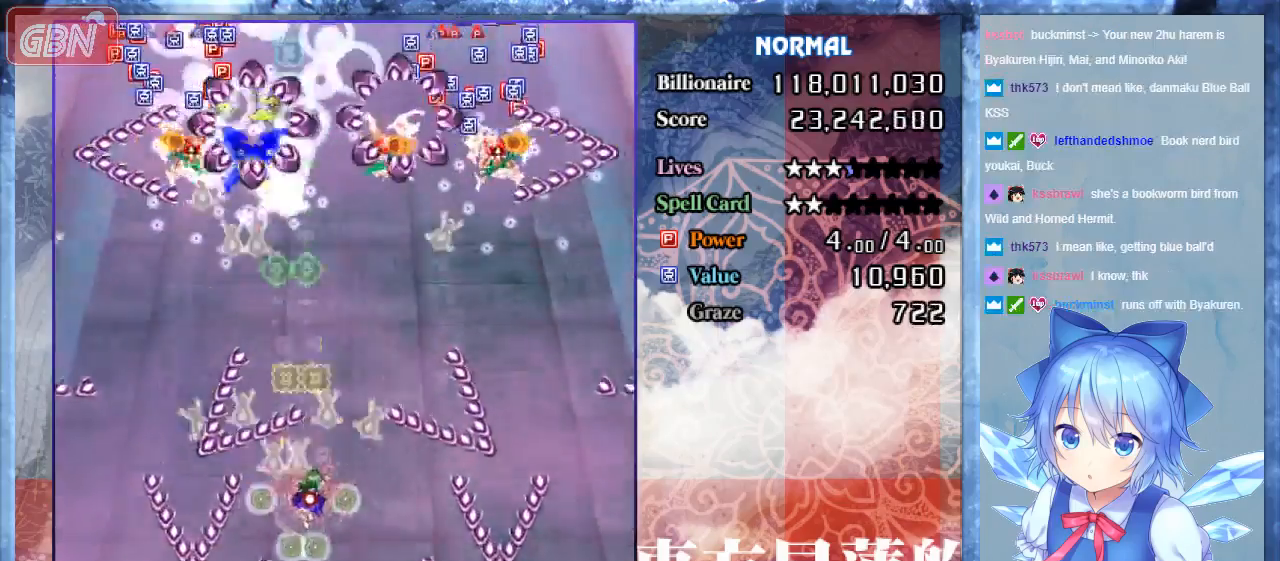
{"buttons": ["A", "B"], "events": [[33, "DPAD_RIGHT", "up"], [267, "DPAD_UP", "down"], [300, "DPAD_RIGHT", "down"], [300, "DPAD_UP", "up"], [433, "DPAD_RIGHT", "up"]]}
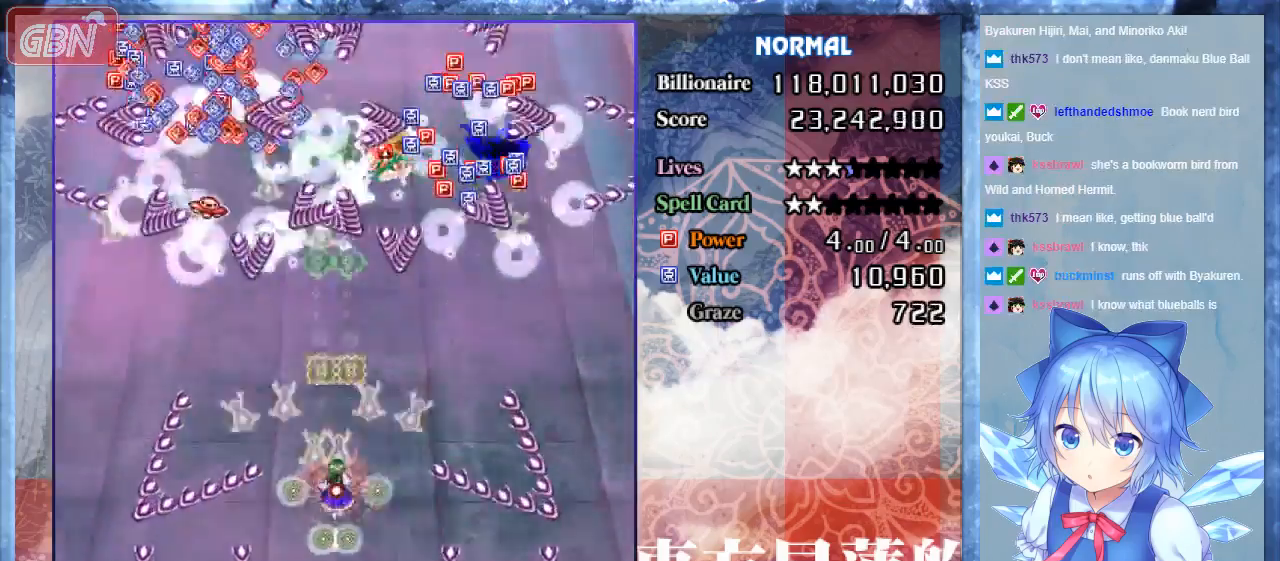
{"buttons": ["A", "B", "DPAD_LEFT"], "events": [[433, "DPAD_LEFT", "down"]]}
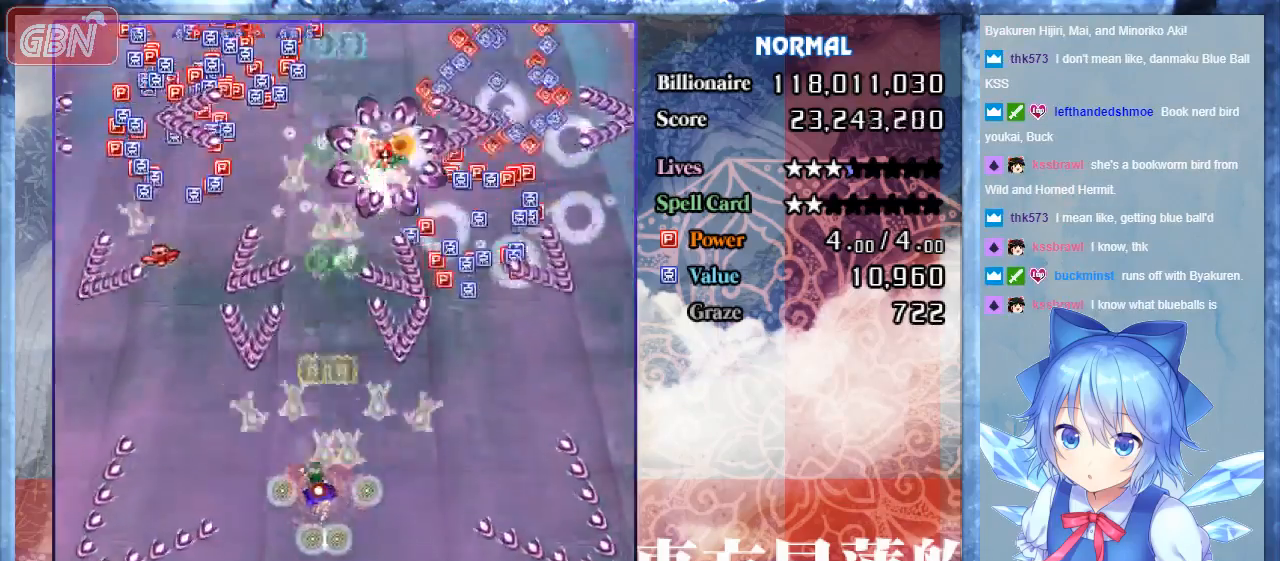
{"buttons": ["A", "B", "DPAD_UP"], "events": [[67, "DPAD_LEFT", "up"], [233, "DPAD_LEFT", "down"], [333, "DPAD_DOWN", "down"], [367, "DPAD_LEFT", "up"], [400, "DPAD_DOWN", "up"], [400, "DPAD_RIGHT", "down"], [467, "DPAD_UP", "down"], [500, "DPAD_RIGHT", "up"]]}
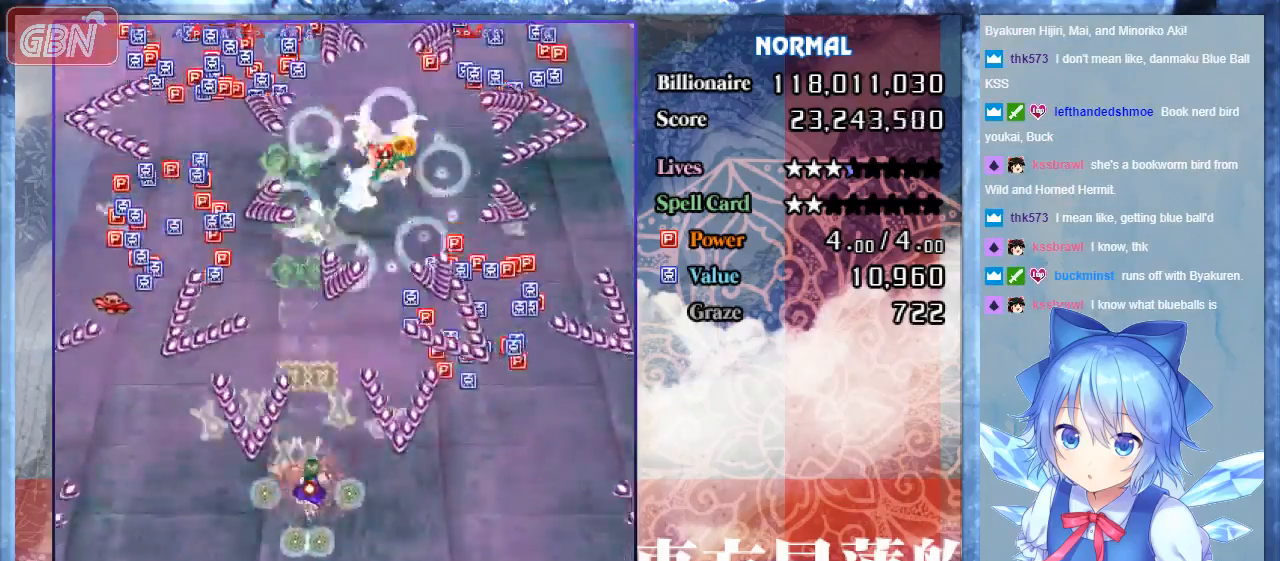
{"buttons": ["A", "B", "DPAD_LEFT"], "events": [[233, "DPAD_RIGHT", "down"], [233, "DPAD_UP", "up"], [367, "DPAD_RIGHT", "up"], [500, "DPAD_LEFT", "down"]]}
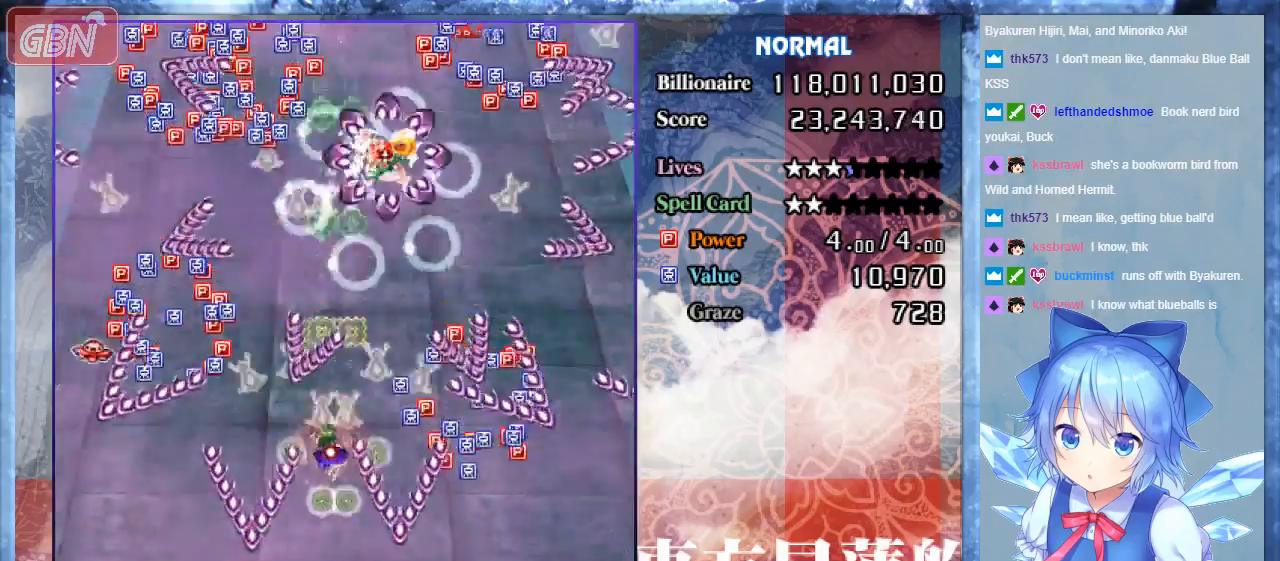
{"buttons": ["A", "B", "DPAD_DOWN", "DPAD_RIGHT"], "events": [[100, "DPAD_LEFT", "up"], [300, "DPAD_DOWN", "down"], [300, "DPAD_RIGHT", "down"], [433, "DPAD_RIGHT", "up"], [467, "DPAD_RIGHT", "down"]]}
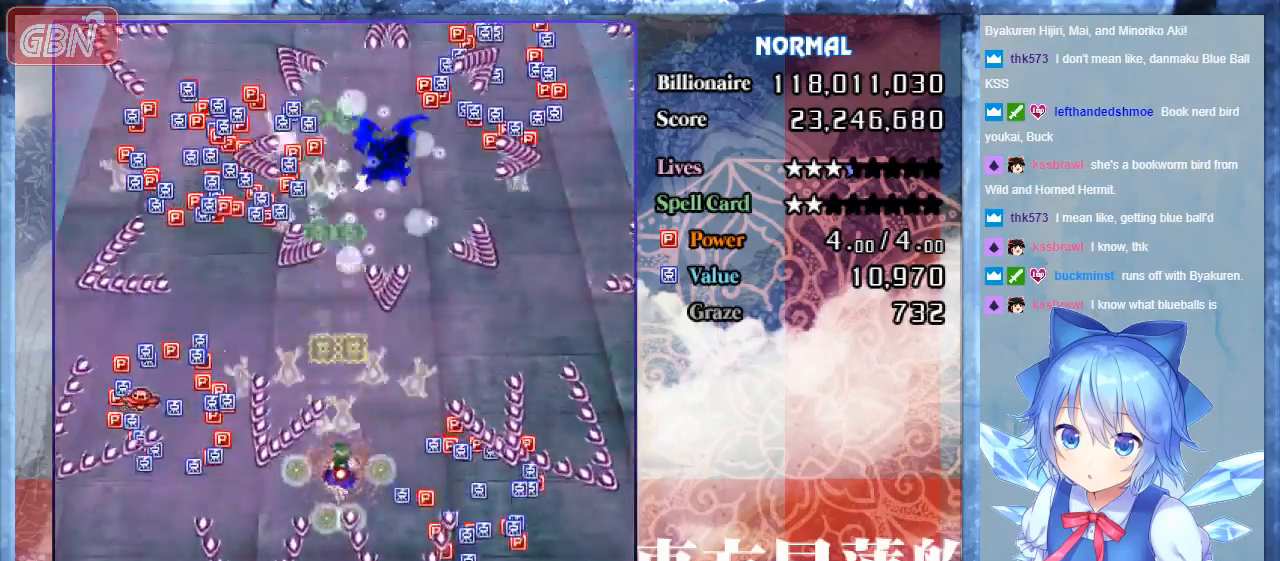
{"buttons": ["A", "B", "DPAD_LEFT"], "events": [[33, "DPAD_DOWN", "up"], [33, "DPAD_RIGHT", "up"], [167, "DPAD_UP", "down"], [367, "DPAD_UP", "up"], [433, "DPAD_LEFT", "down"]]}
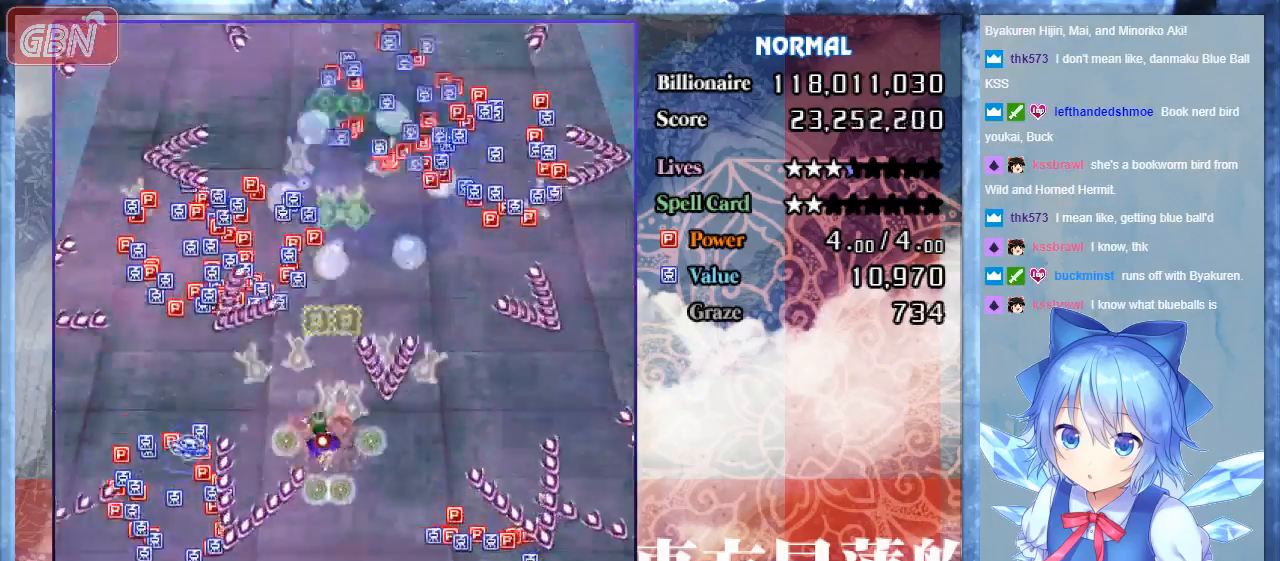
{"buttons": ["A", "B", "DPAD_DOWN"], "events": [[167, "DPAD_LEFT", "up"], [267, "DPAD_LEFT", "down"], [367, "DPAD_DOWN", "down"], [500, "DPAD_LEFT", "up"]]}
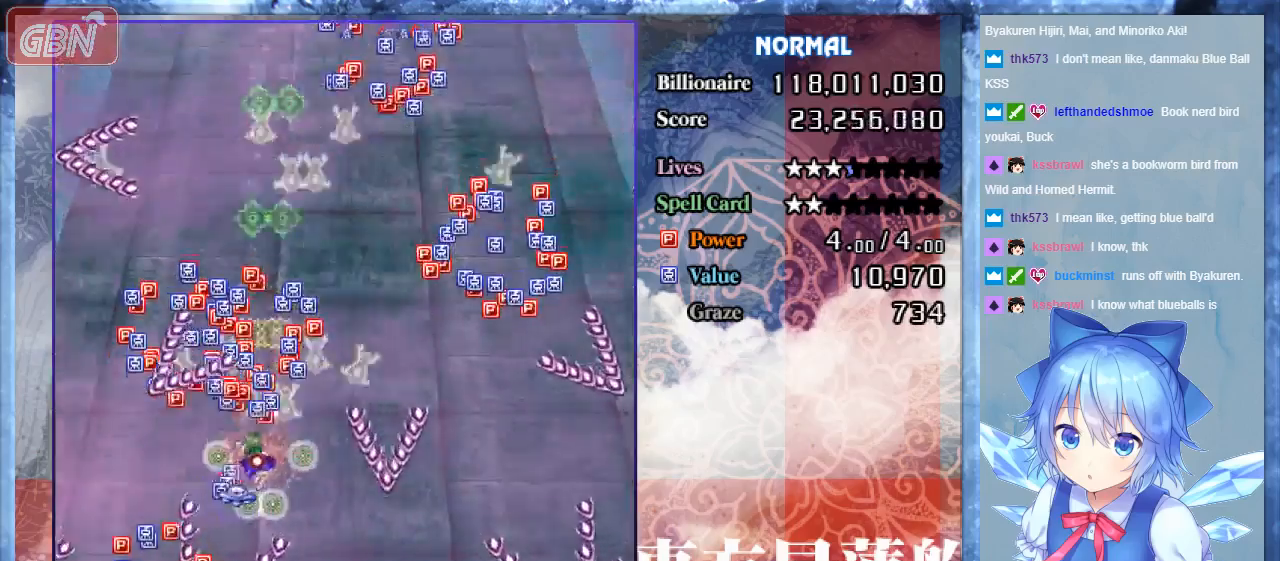
{"buttons": ["A", "B", "DPAD_DOWN", "DPAD_LEFT"], "events": [[67, "DPAD_RIGHT", "down"], [200, "DPAD_RIGHT", "up"], [367, "DPAD_LEFT", "down"]]}
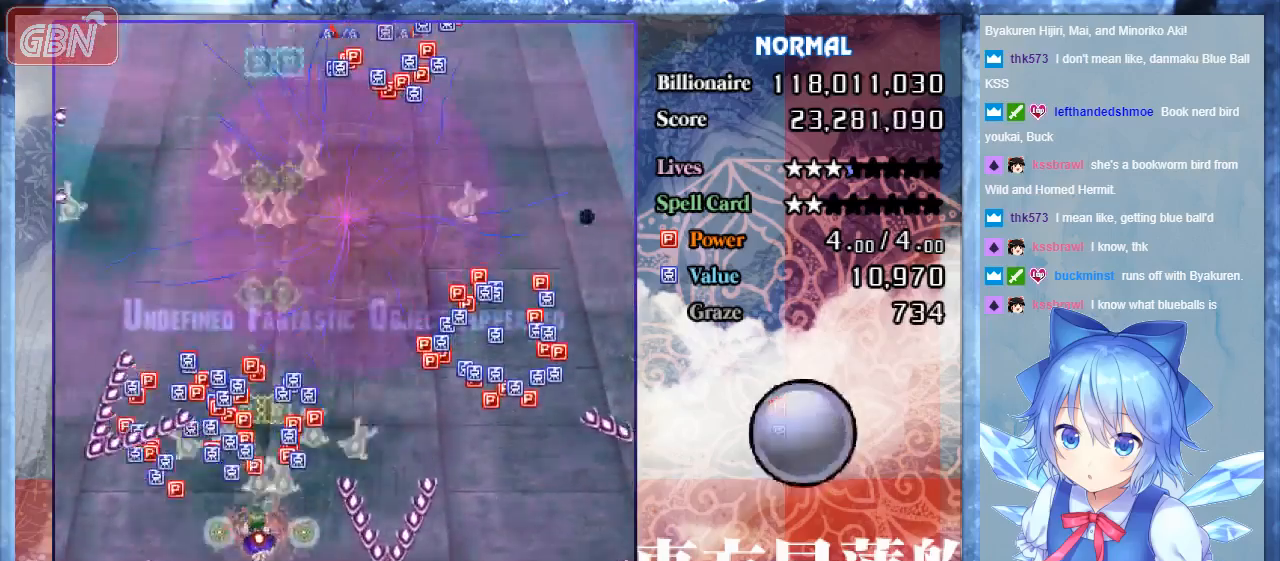
{"buttons": ["A", "B", "DPAD_UP", "DPAD_LEFT"], "events": [[33, "DPAD_LEFT", "up"], [33, "DPAD_RIGHT", "down"], [100, "DPAD_DOWN", "up"], [133, "DPAD_UP", "down"], [167, "DPAD_RIGHT", "up"], [233, "DPAD_LEFT", "down"]]}
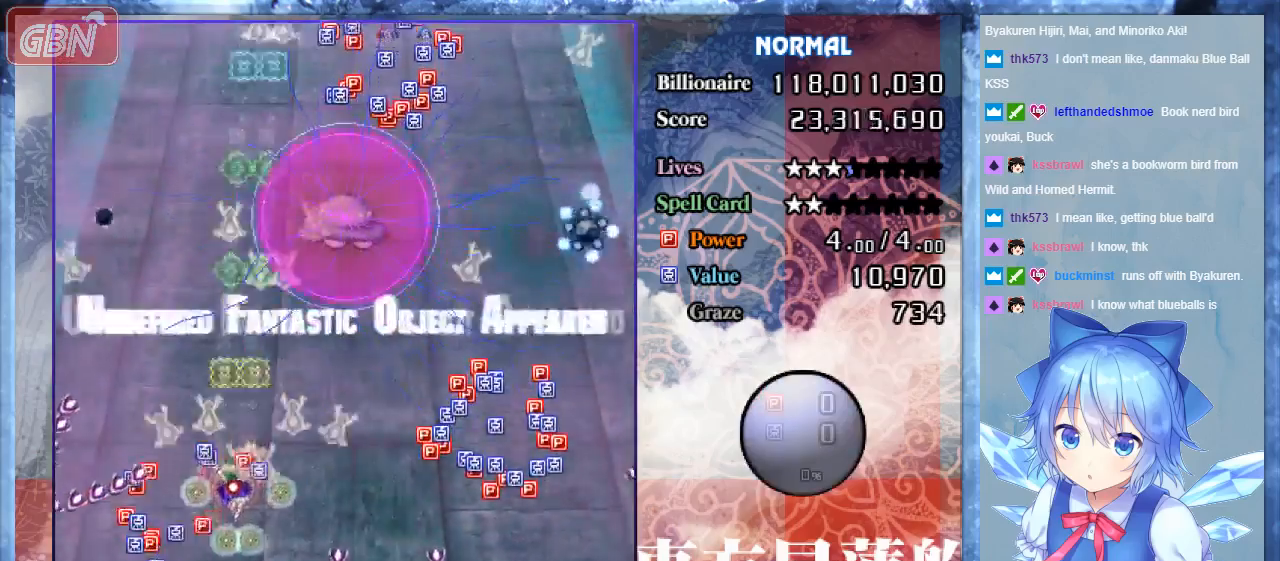
{"buttons": ["A", "B", "DPAD_RIGHT"], "events": [[33, "DPAD_LEFT", "up"], [33, "DPAD_UP", "up"], [67, "DPAD_RIGHT", "down"], [200, "DPAD_RIGHT", "up"], [300, "DPAD_RIGHT", "down"]]}
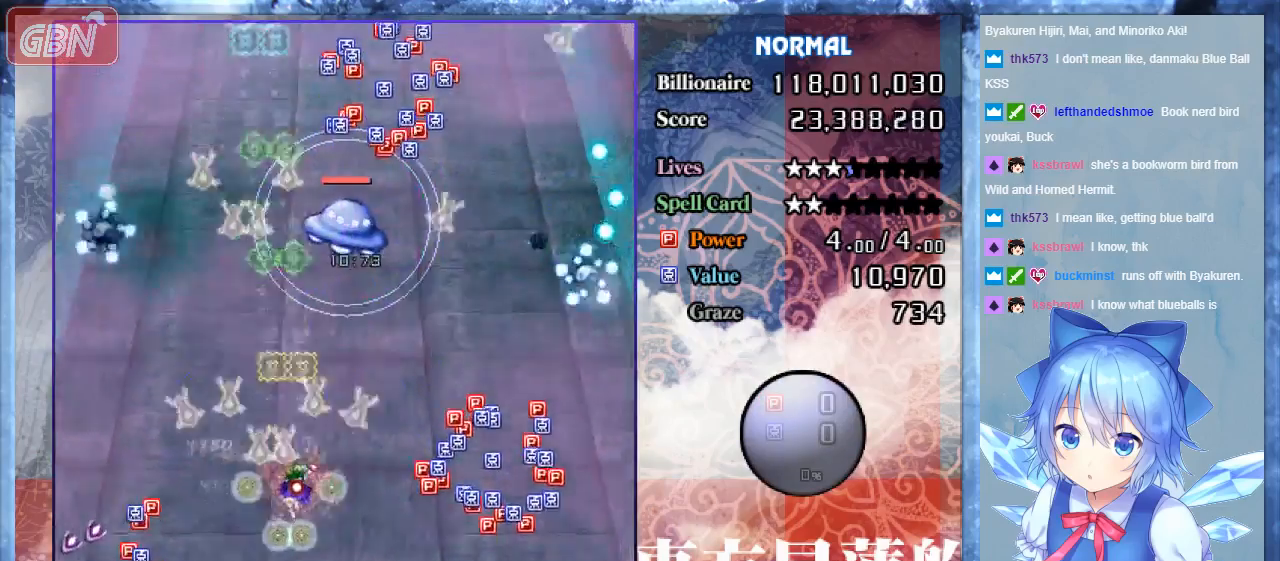
{"buttons": ["A", "B", "DPAD_DOWN"], "events": [[133, "DPAD_RIGHT", "up"], [333, "DPAD_LEFT", "down"], [467, "DPAD_DOWN", "down"], [500, "DPAD_LEFT", "up"]]}